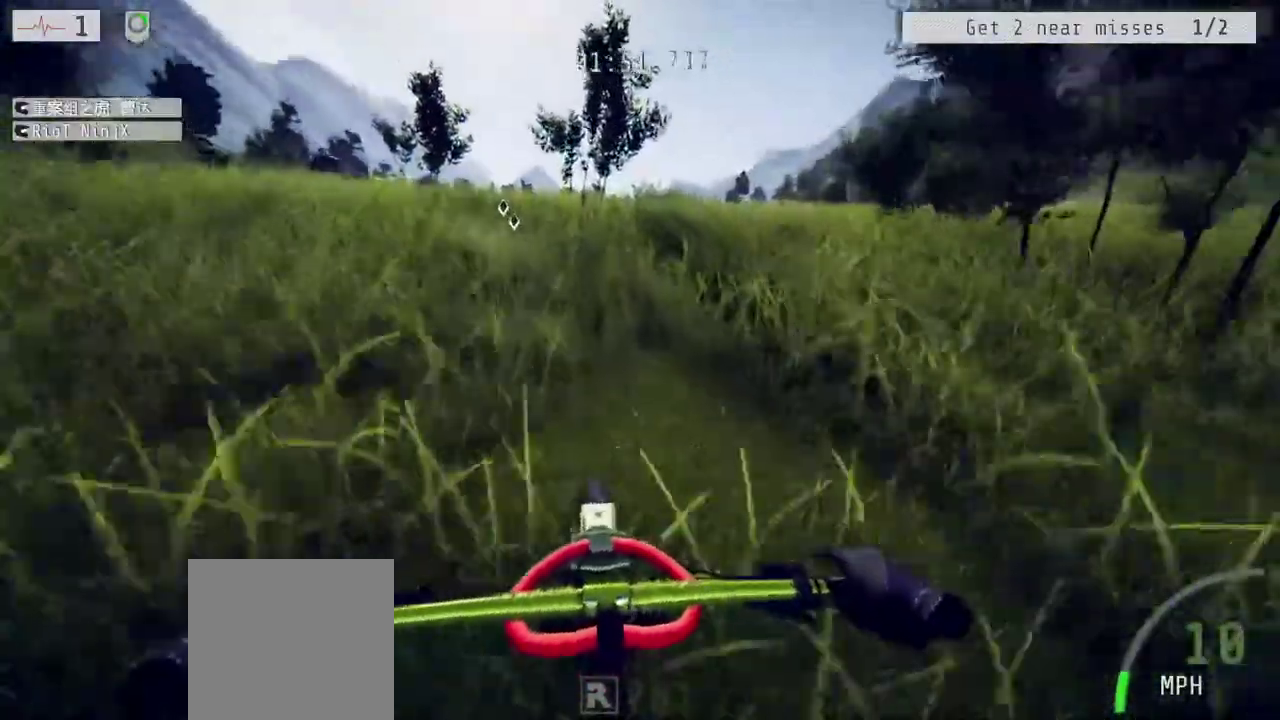
Gameplay with a controller (Xbox layout); each line is a JSON object with the inputs held at the frame after it. "events" lists button and stick changes between this image and that frame as [ms after this image, input, new state], when the widget could be followed in between. Not read: L1.
{"buttons": [], "left_stick": "left", "right_stick": "center", "events": [[83, "left_stick", "left"], [167, "R2", "up"]]}
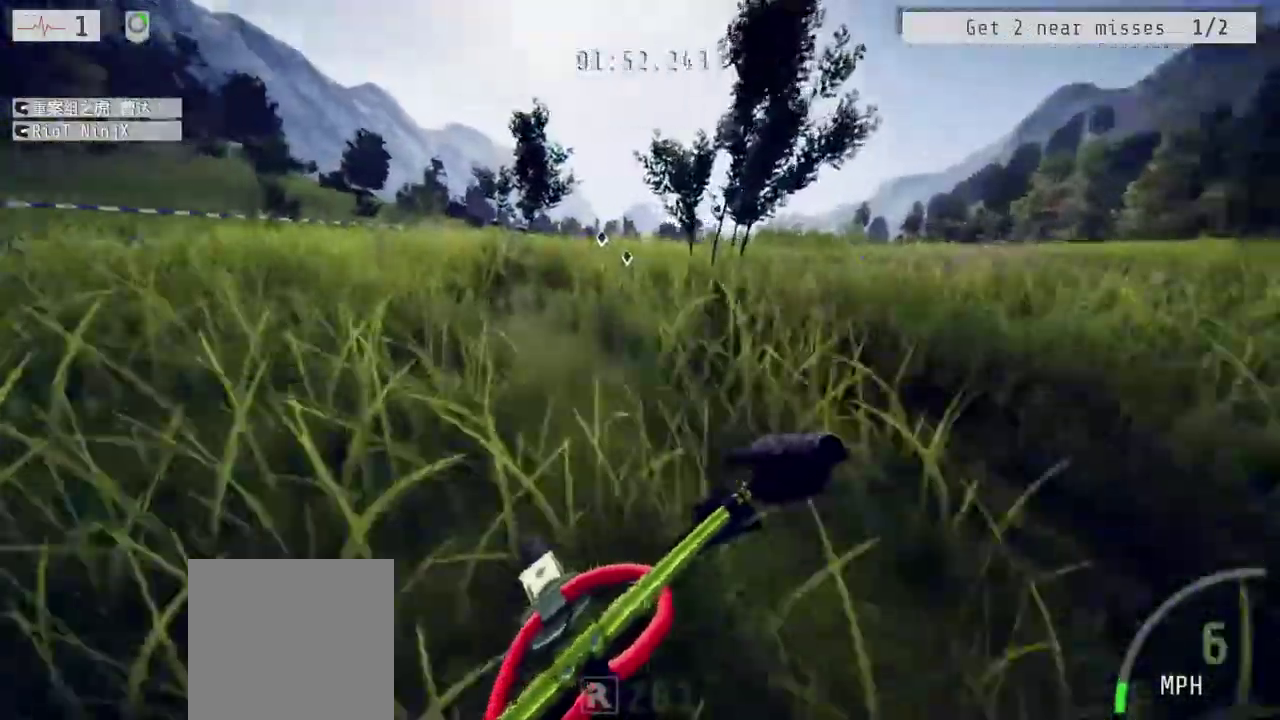
{"buttons": ["R2"], "left_stick": "left", "right_stick": "center", "events": [[350, "R2", "down"]]}
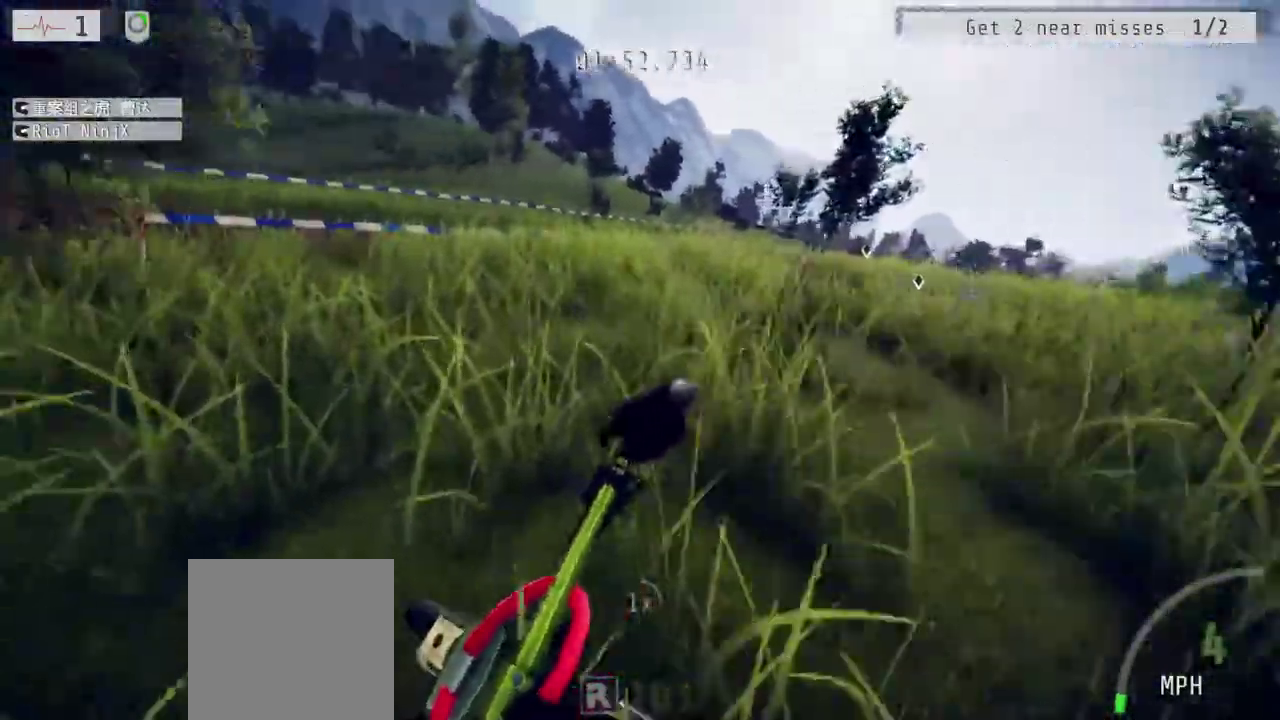
{"buttons": ["R2"], "left_stick": "right", "right_stick": "center", "events": [[67, "R2", "up"], [167, "left_stick", "center"], [183, "L2", "down"], [433, "L2", "up"], [433, "left_stick", "right"], [483, "R2", "down"]]}
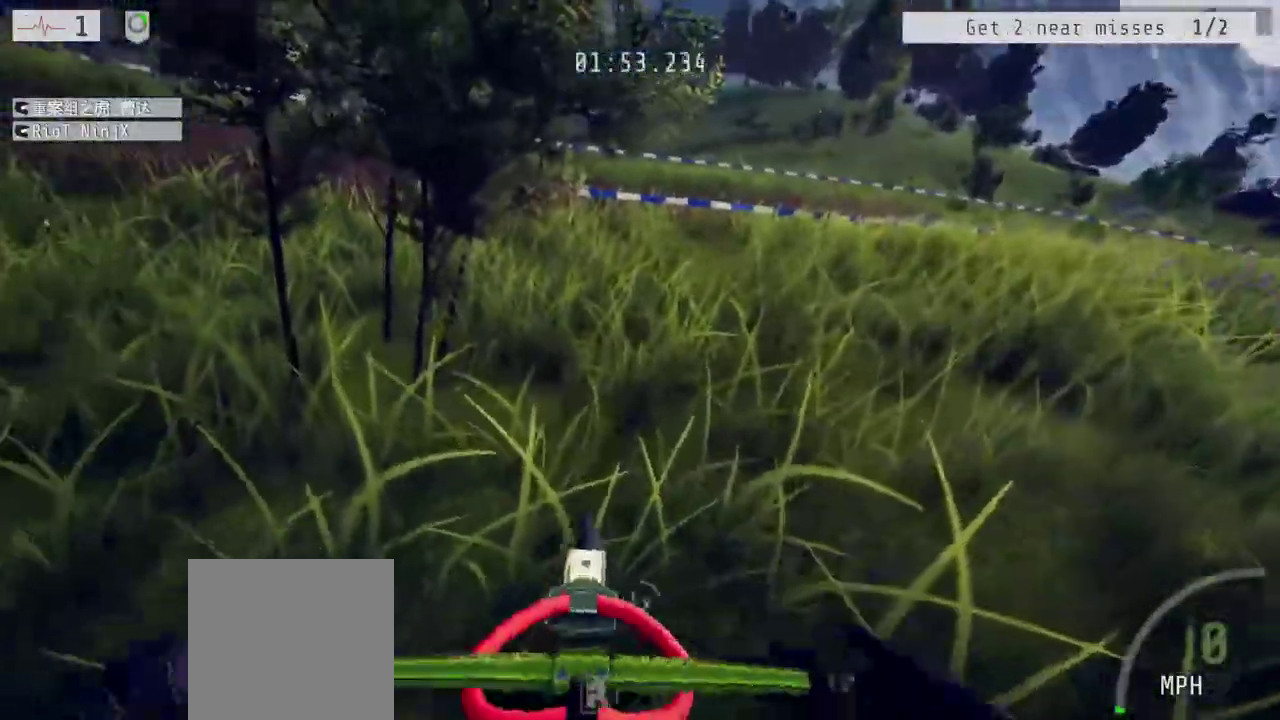
{"buttons": [], "left_stick": "right", "right_stick": "center", "events": [[200, "R2", "up"], [317, "R2", "down"], [483, "R2", "up"]]}
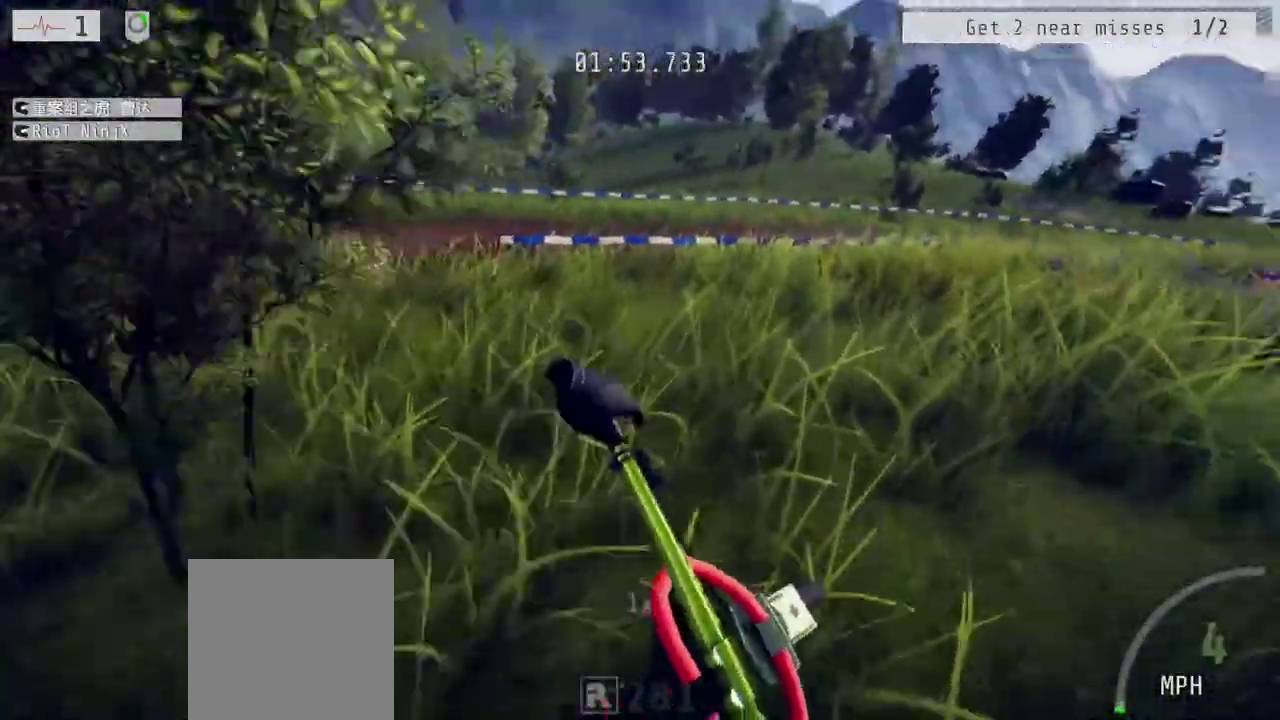
{"buttons": ["L2"], "left_stick": "center", "right_stick": "center", "events": [[83, "left_stick", "center"], [267, "L2", "down"]]}
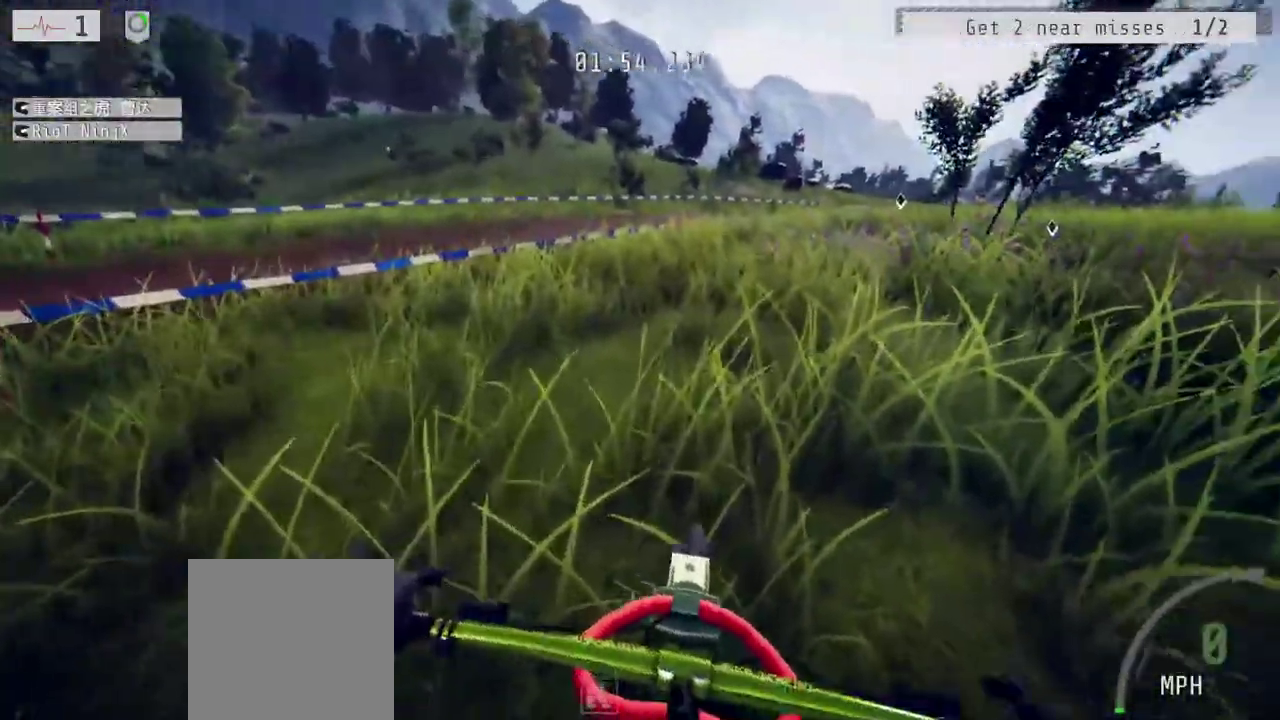
{"buttons": ["L2"], "left_stick": "center", "right_stick": "center", "events": []}
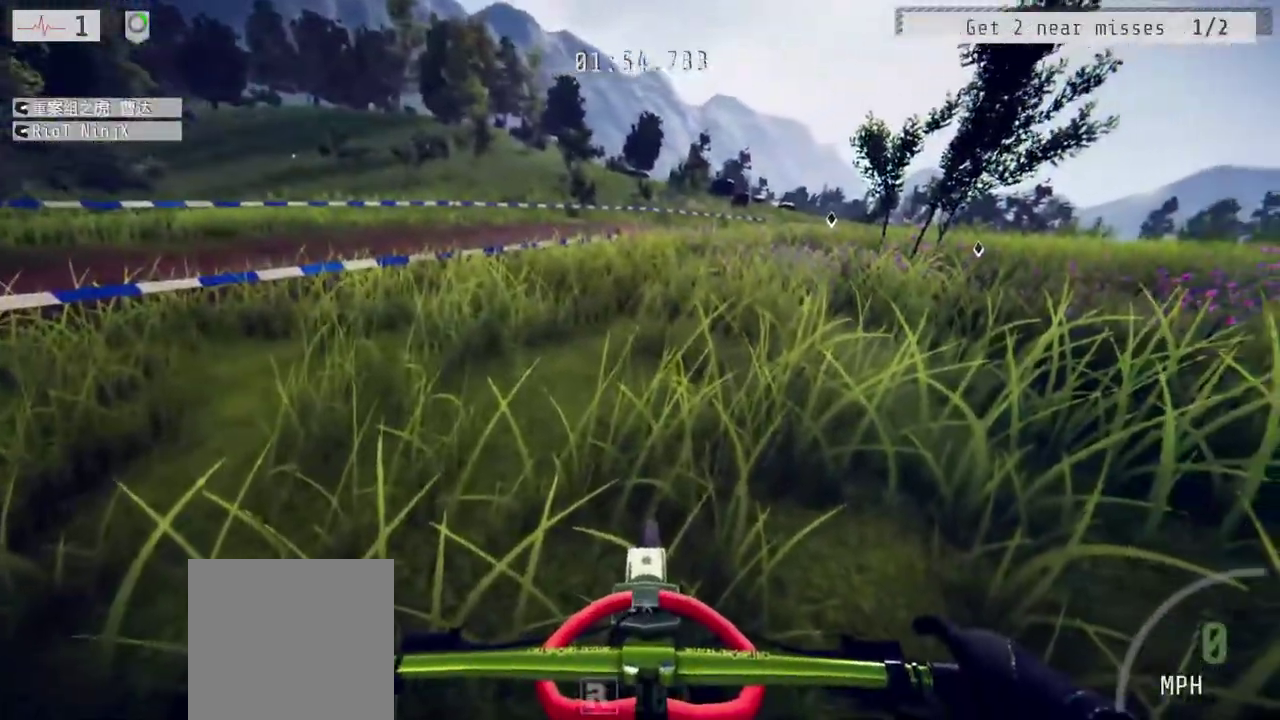
{"buttons": ["L2"], "left_stick": "left", "right_stick": "center", "events": [[67, "left_stick", "left"]]}
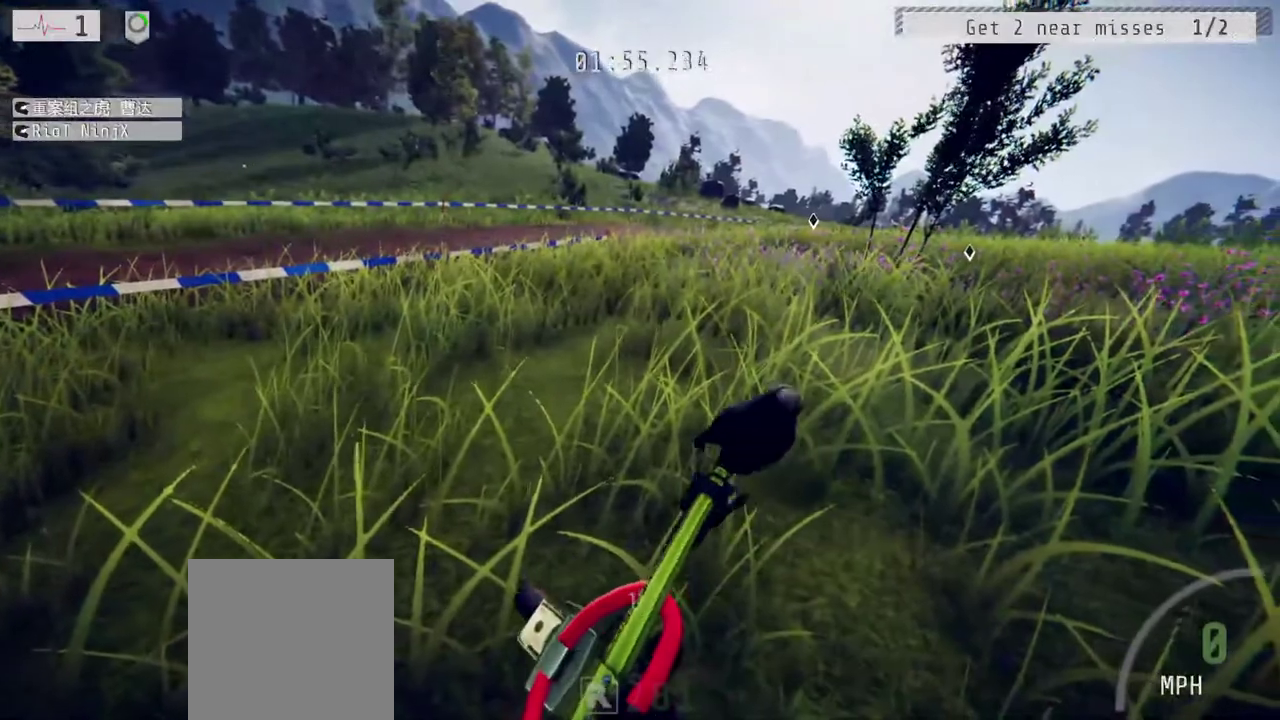
{"buttons": ["L2"], "left_stick": "left", "right_stick": "center", "events": []}
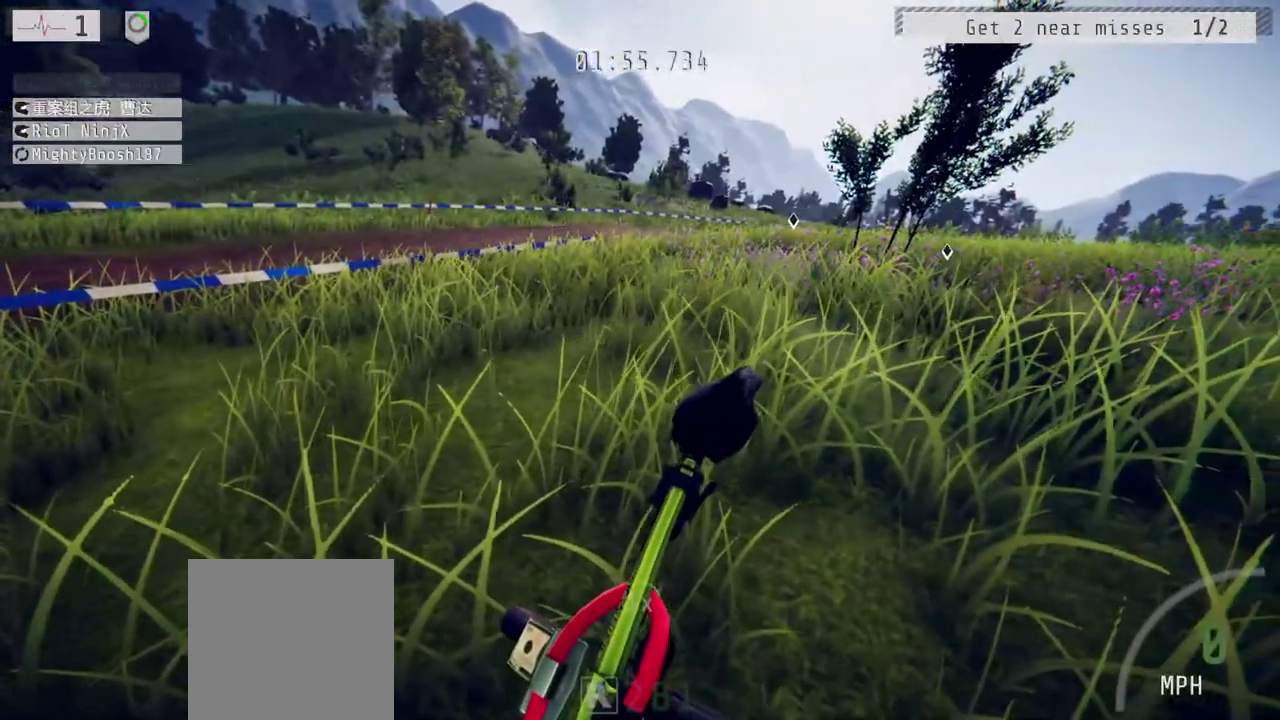
{"buttons": ["L2"], "left_stick": "left", "right_stick": "center", "events": [[200, "left_stick", "down-left"], [333, "left_stick", "left"]]}
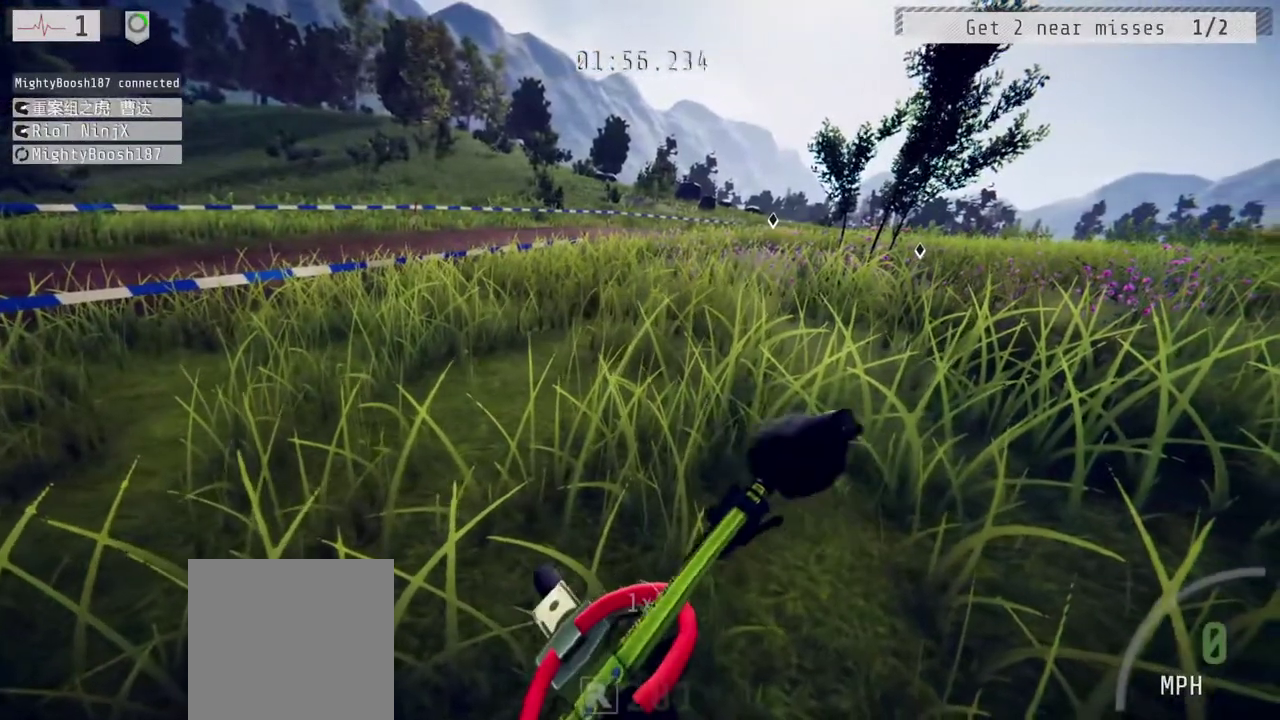
{"buttons": ["L2", "R2"], "left_stick": "left", "right_stick": "center", "events": [[400, "R2", "down"]]}
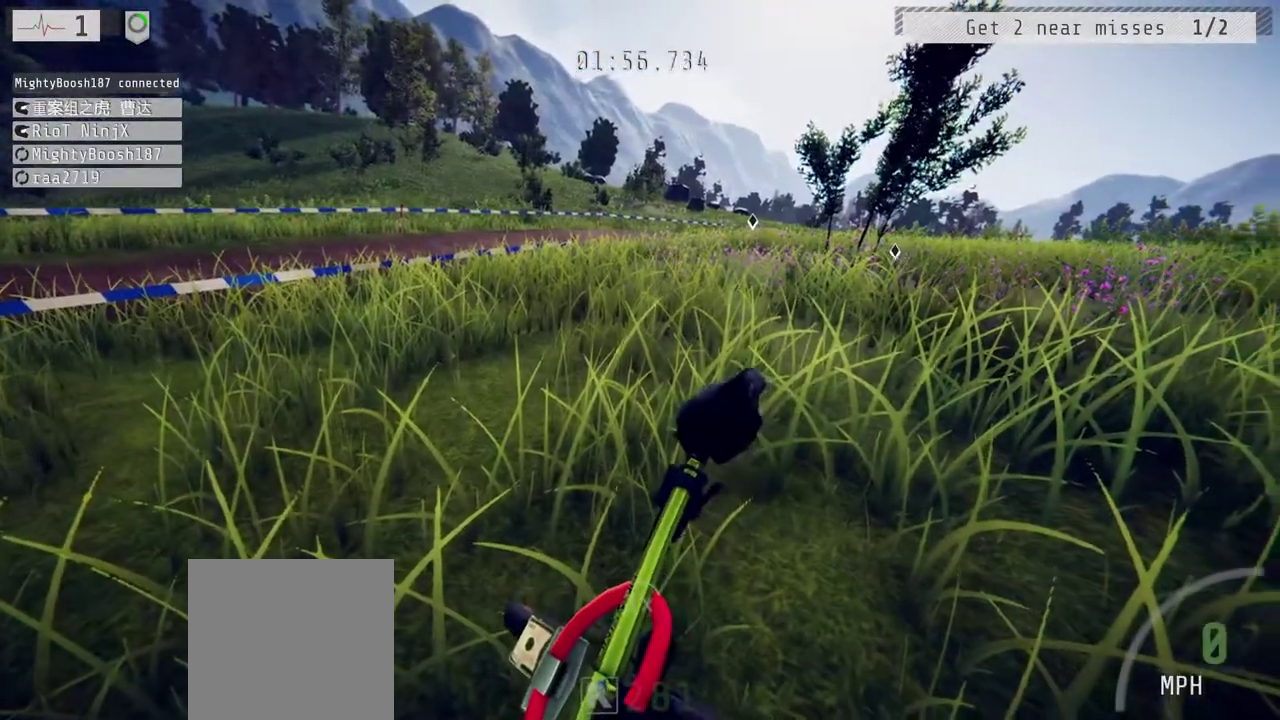
{"buttons": ["L2"], "left_stick": "down-left", "right_stick": "center", "events": [[50, "L2", "up"], [83, "left_stick", "down-left"], [150, "R2", "up"], [200, "R2", "down"], [317, "L2", "down"], [333, "R2", "up"]]}
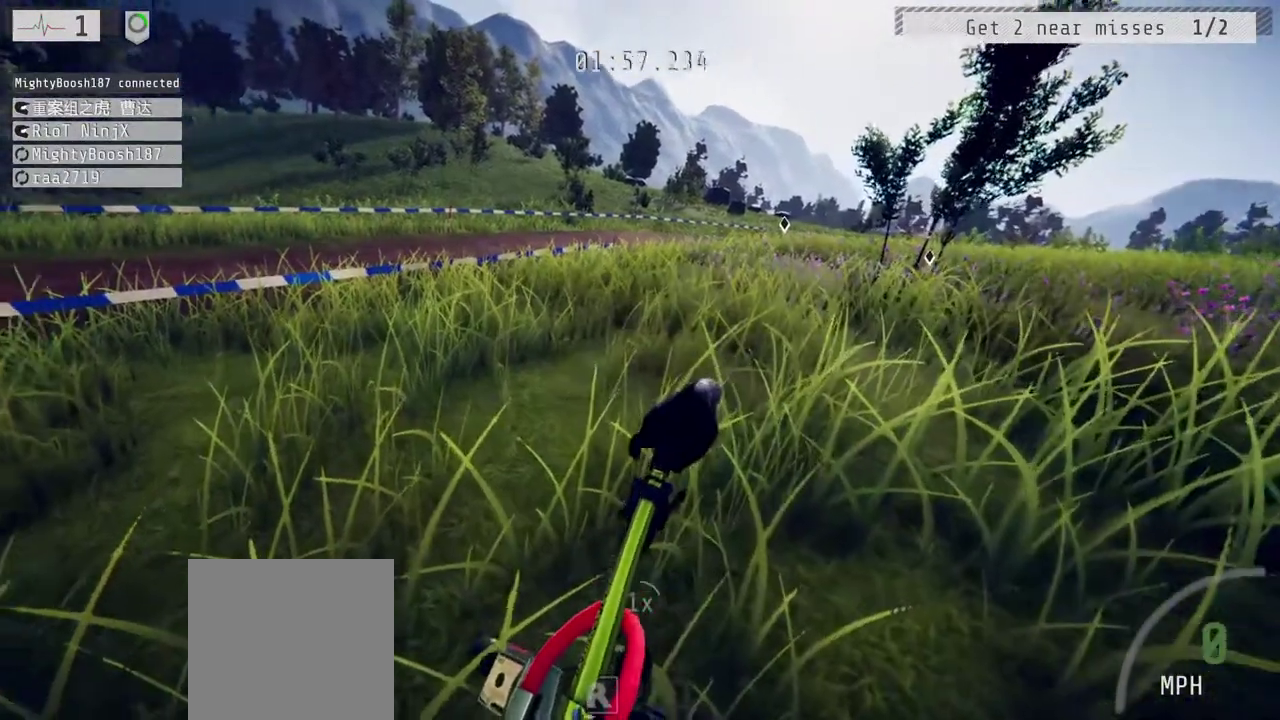
{"buttons": ["L2", "R3"], "left_stick": "down-left", "right_stick": "center"}
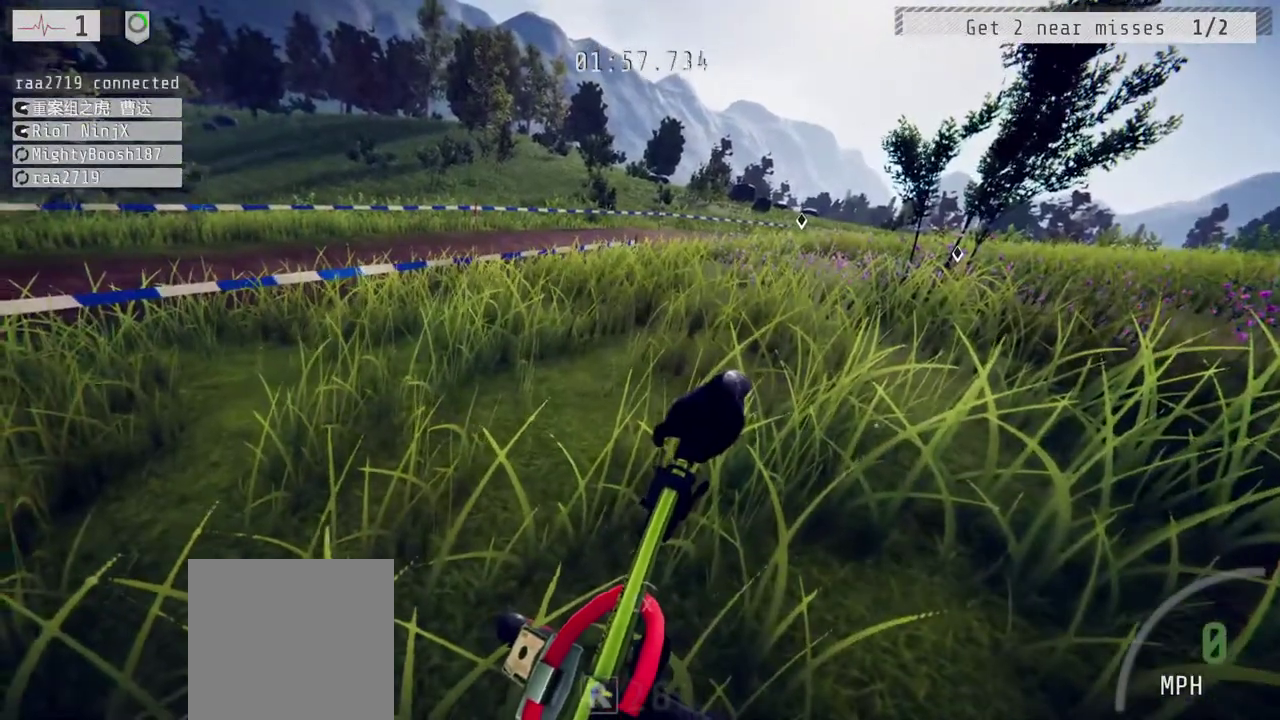
{"buttons": ["L2", "R3"], "left_stick": "down-left", "right_stick": "center"}
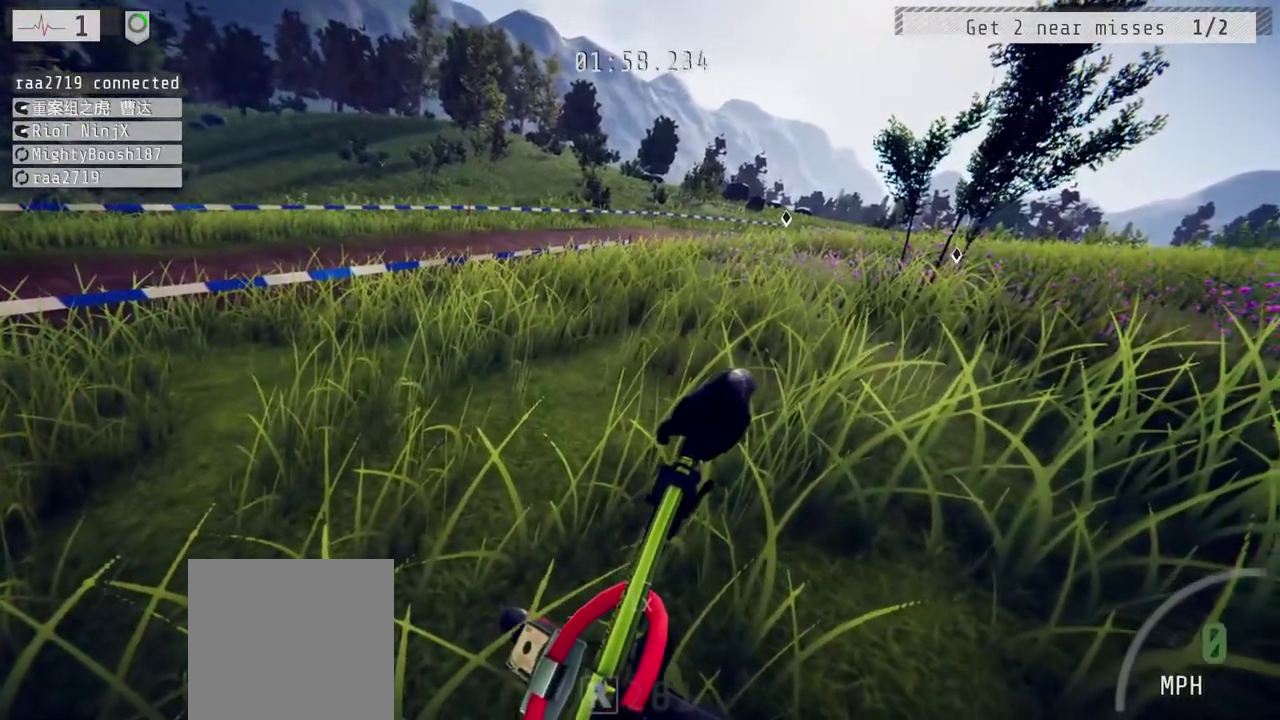
{"buttons": ["L2"], "left_stick": "left", "right_stick": "center"}
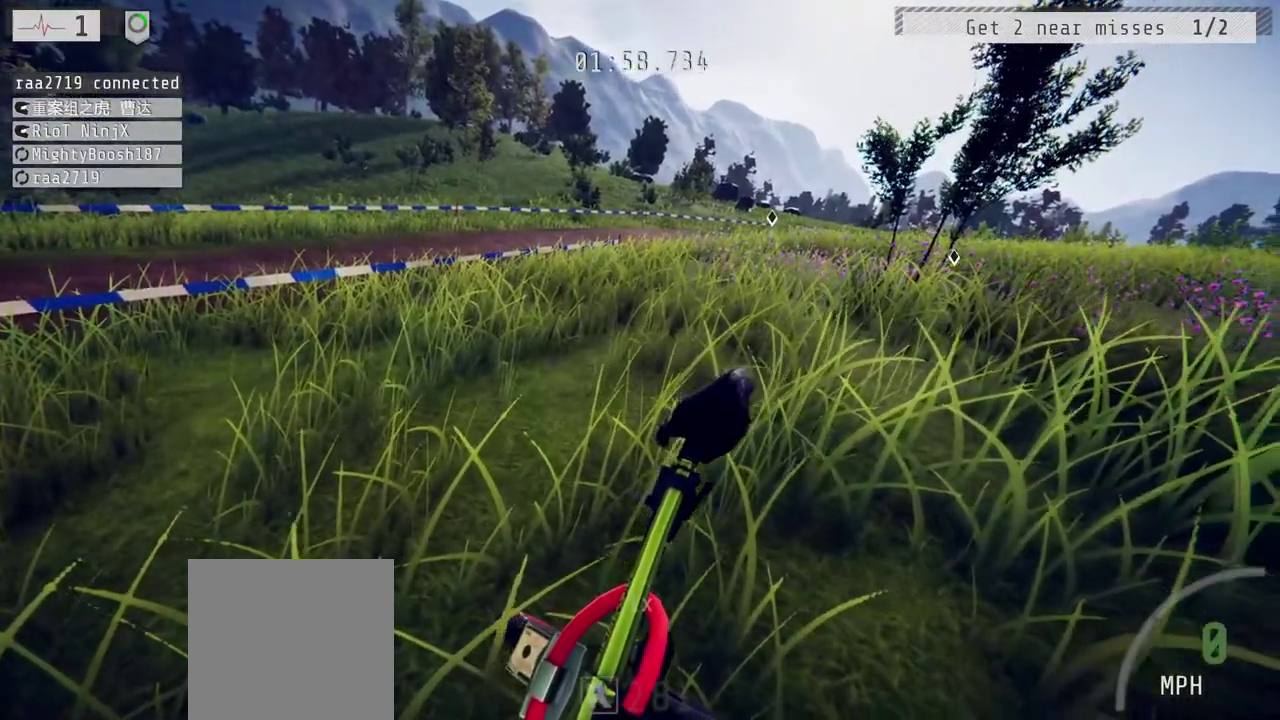
{"buttons": ["L2"], "left_stick": "down-left", "right_stick": "center", "events": [[150, "left_stick", "down-left"]]}
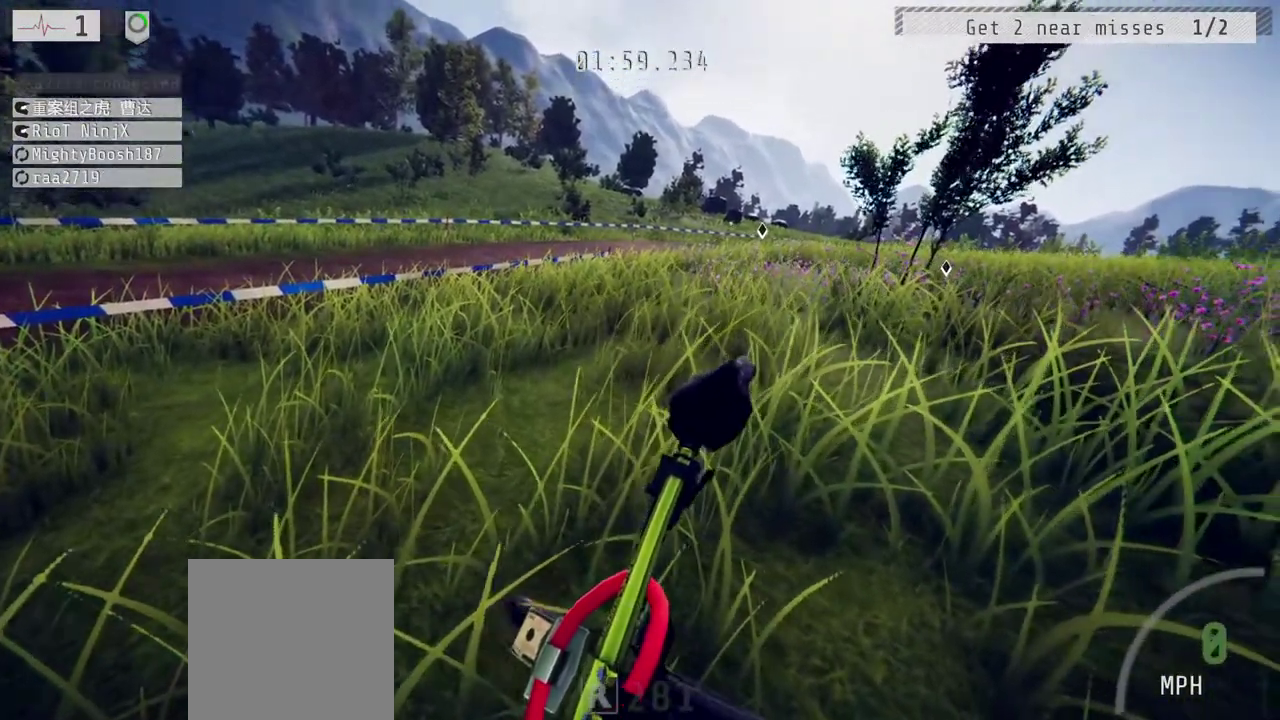
{"buttons": ["R2"], "left_stick": "right", "right_stick": "center", "events": [[100, "L2", "up"], [133, "R2", "down"], [233, "left_stick", "right"]]}
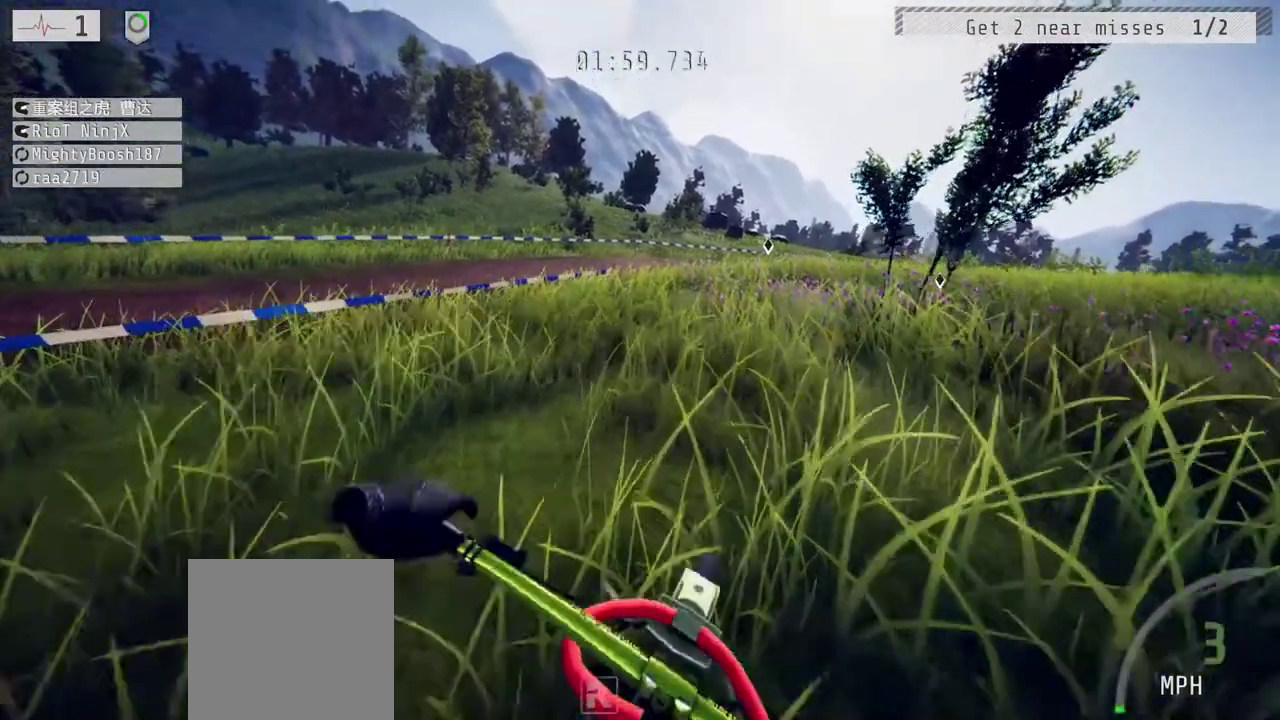
{"buttons": ["R2"], "left_stick": "right", "right_stick": "center", "events": [[17, "R2", "up"], [83, "R2", "down"], [233, "R2", "up"], [283, "R2", "down"], [400, "R2", "up"], [467, "R2", "down"]]}
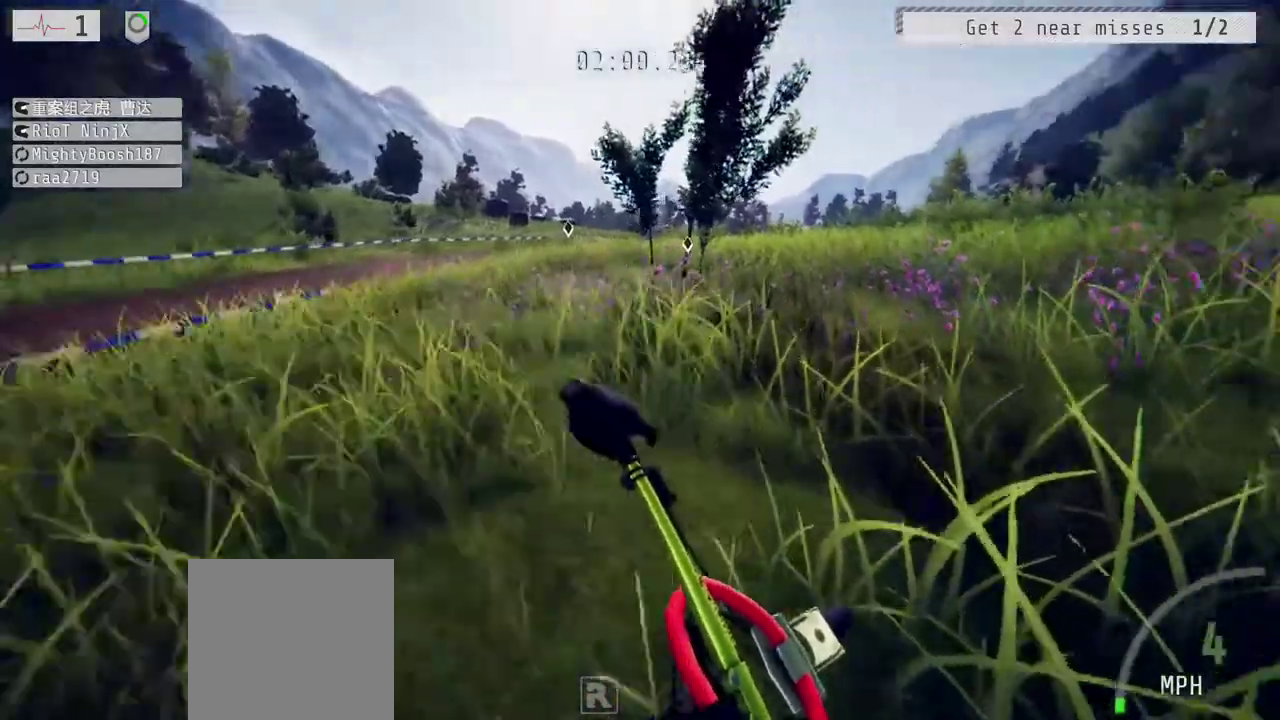
{"buttons": ["R2"], "left_stick": "left", "right_stick": "center", "events": [[133, "left_stick", "center"], [400, "left_stick", "left"]]}
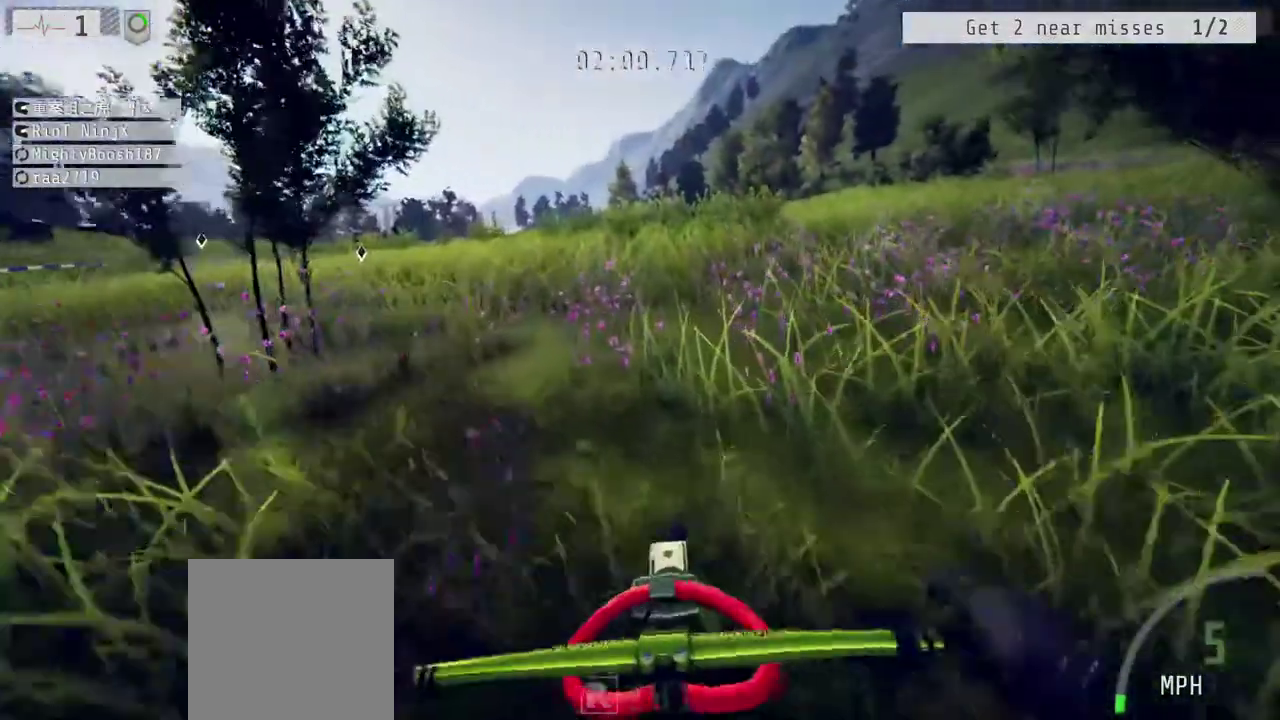
{"buttons": ["R2"], "left_stick": "right", "right_stick": "center", "events": [[350, "left_stick", "center"], [400, "left_stick", "right"]]}
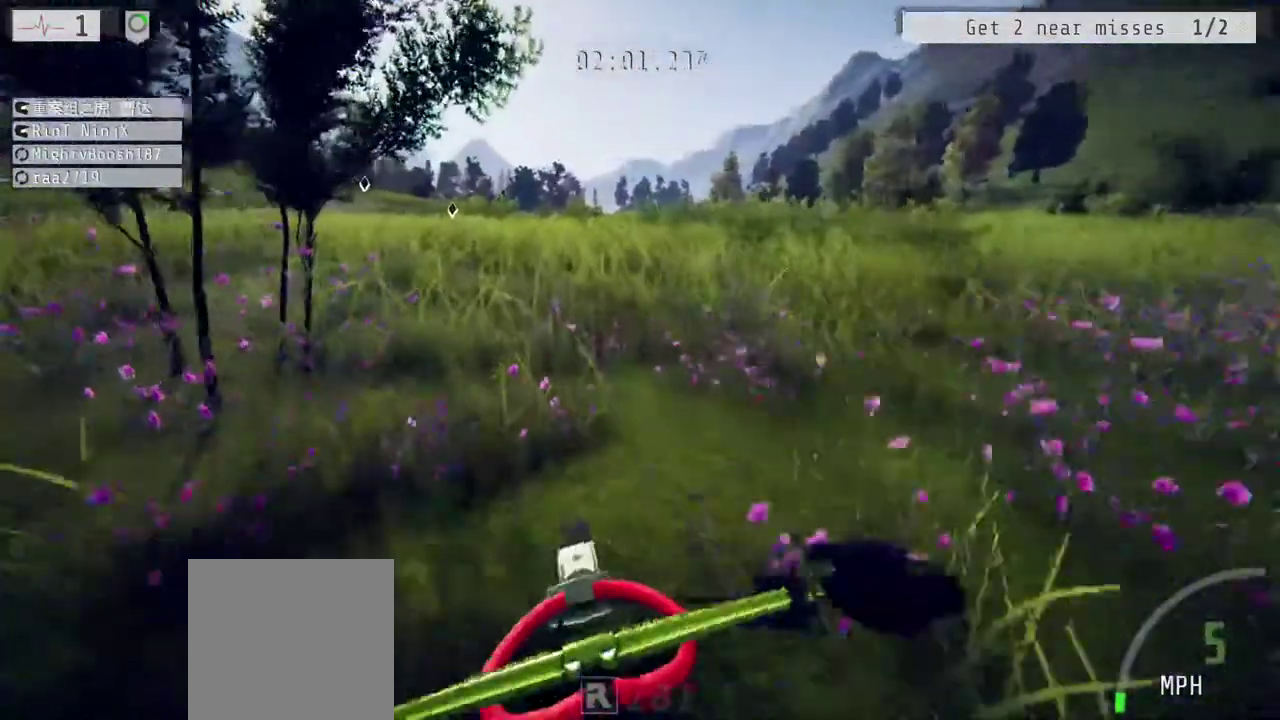
{"buttons": [], "left_stick": "left", "right_stick": "center", "events": [[200, "left_stick", "center"], [300, "R2", "up"], [317, "left_stick", "left"]]}
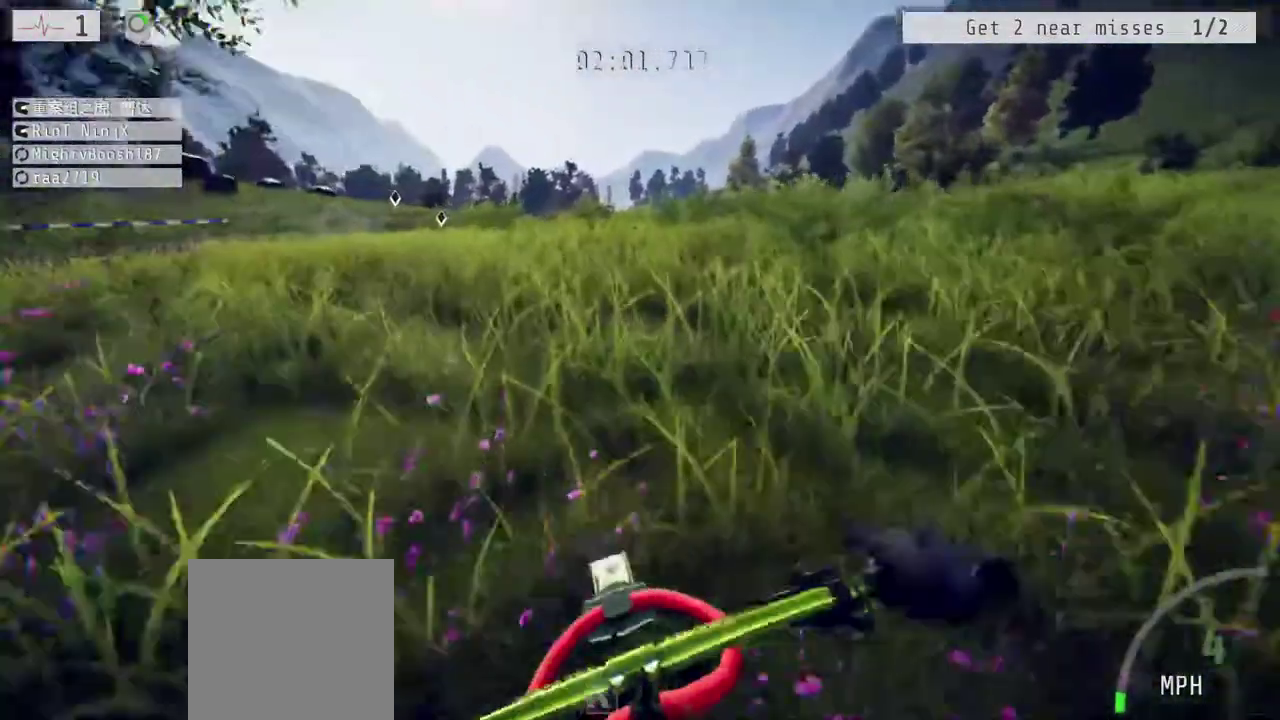
{"buttons": [], "left_stick": "center", "right_stick": "center", "events": [[117, "Y", "down"], [267, "Y", "up"], [500, "left_stick", "center"]]}
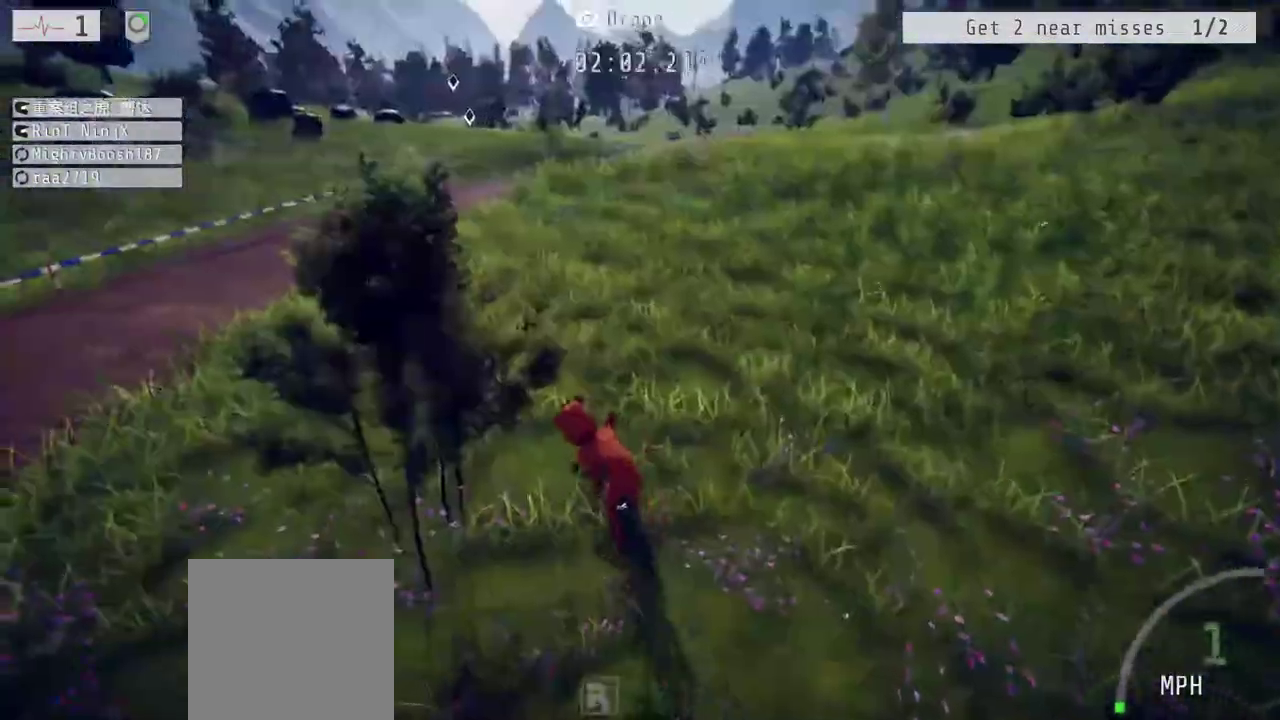
{"buttons": [], "left_stick": "center", "right_stick": "center", "events": [[67, "Y", "down"], [217, "Y", "up"]]}
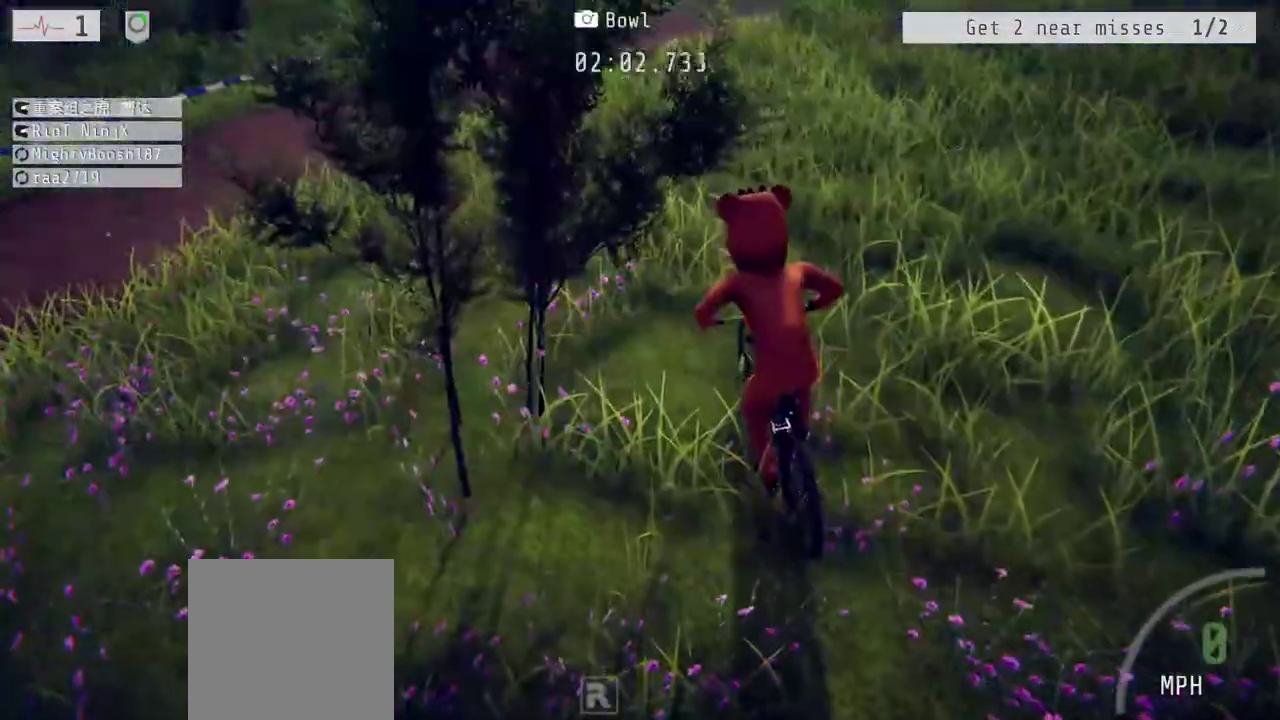
{"buttons": ["Y", "R2"], "left_stick": "center", "right_stick": "center", "events": [[133, "R2", "down"], [417, "Y", "down"]]}
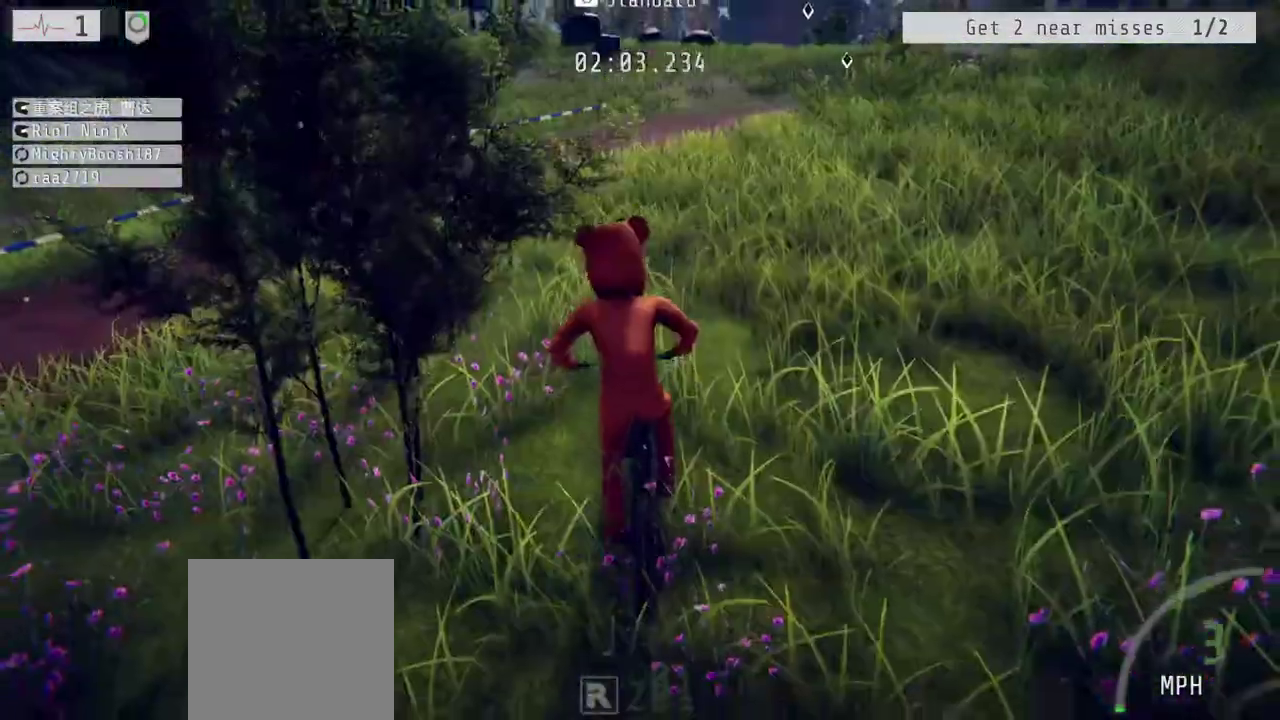
{"buttons": ["Y"], "left_stick": "center", "right_stick": "center", "events": [[83, "Y", "up"], [183, "left_stick", "left"], [433, "Y", "down"], [433, "left_stick", "center"], [450, "R2", "up"]]}
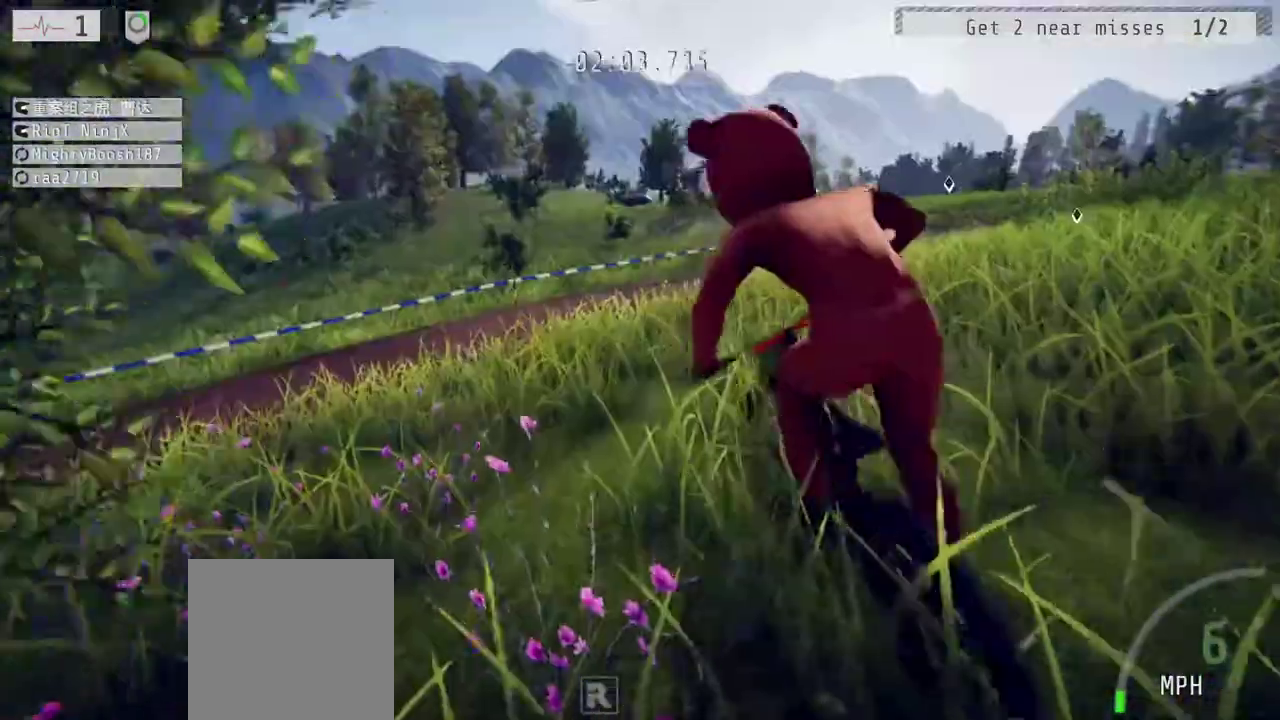
{"buttons": ["L2"], "left_stick": "center", "right_stick": "center", "events": [[67, "Y", "up"], [450, "L2", "down"]]}
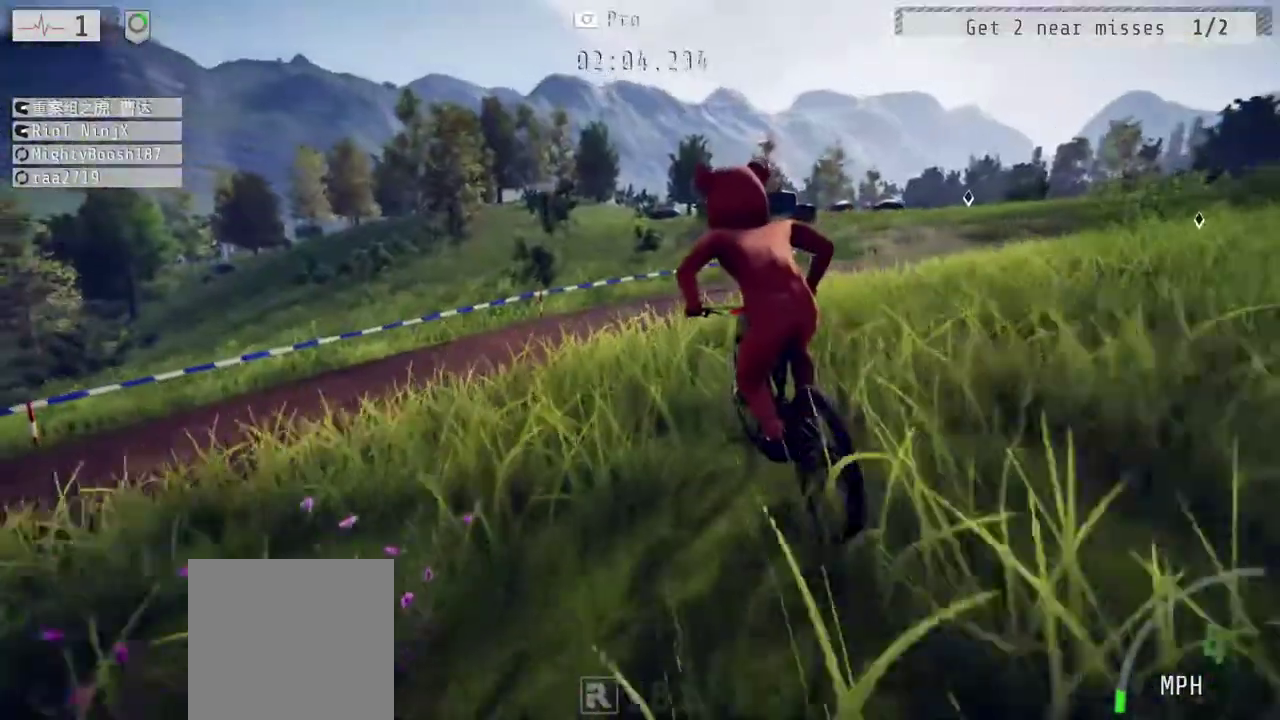
{"buttons": ["L2"], "left_stick": "center", "right_stick": "center", "events": []}
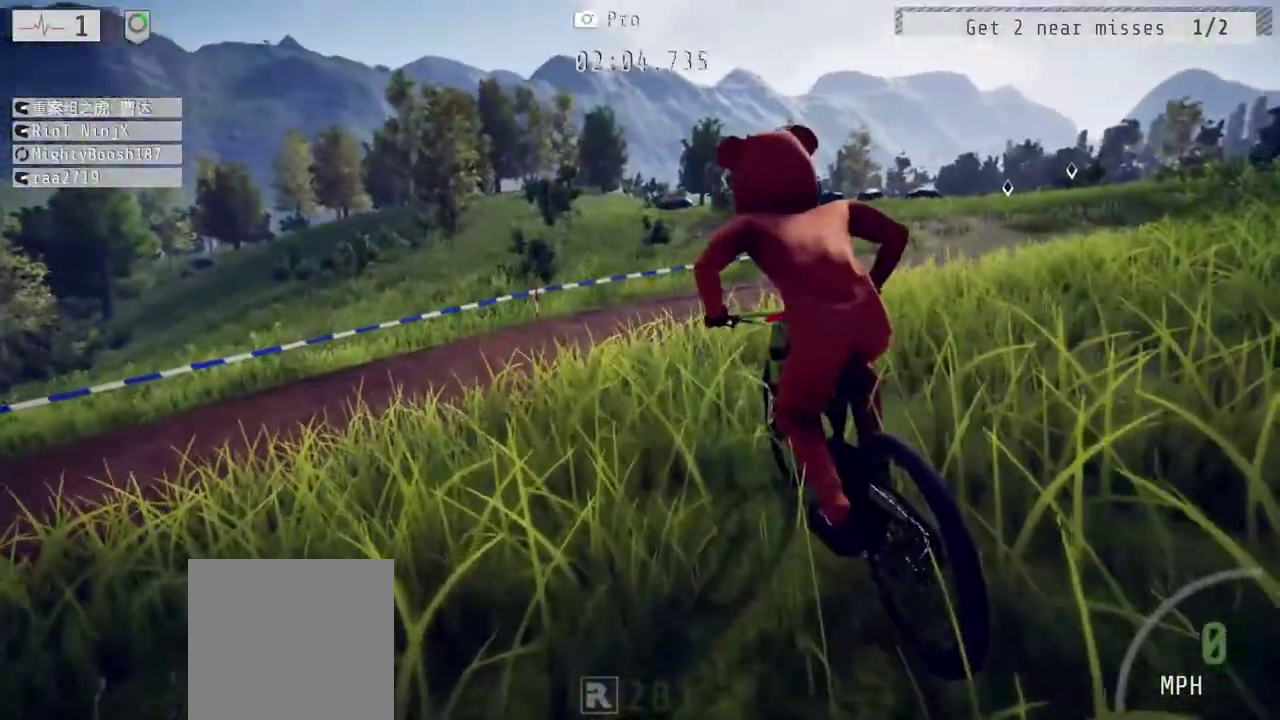
{"buttons": ["R2"], "left_stick": "right", "right_stick": "center", "events": [[117, "L2", "up"], [333, "left_stick", "right"], [350, "R2", "down"]]}